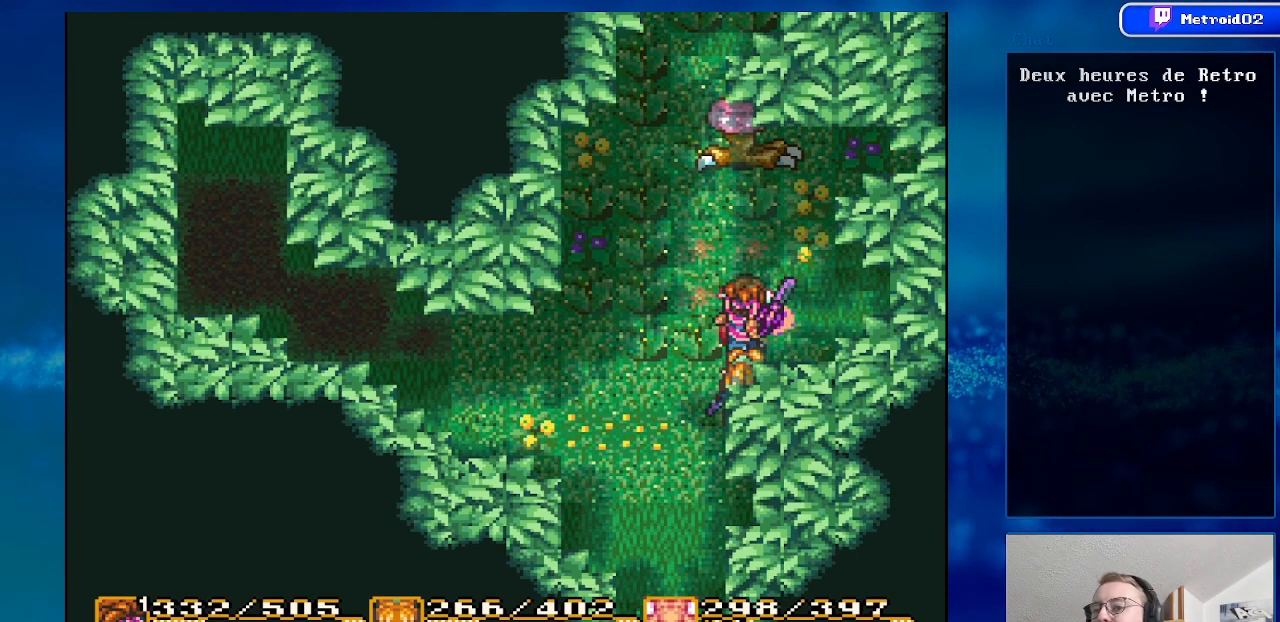
Gameplay with a controller (Nintendo layout); each line is a JSON object with the inputs held at the frame after it. "events" lists button and stick changes between this image and that frame as [ms after this image, input, new state], when the widget could be followed in between. Not read: L1 L3 R1 R3.
{"buttons": ["A"], "events": [[450, "A", "down"], [500, "DPAD_UP", "up"]]}
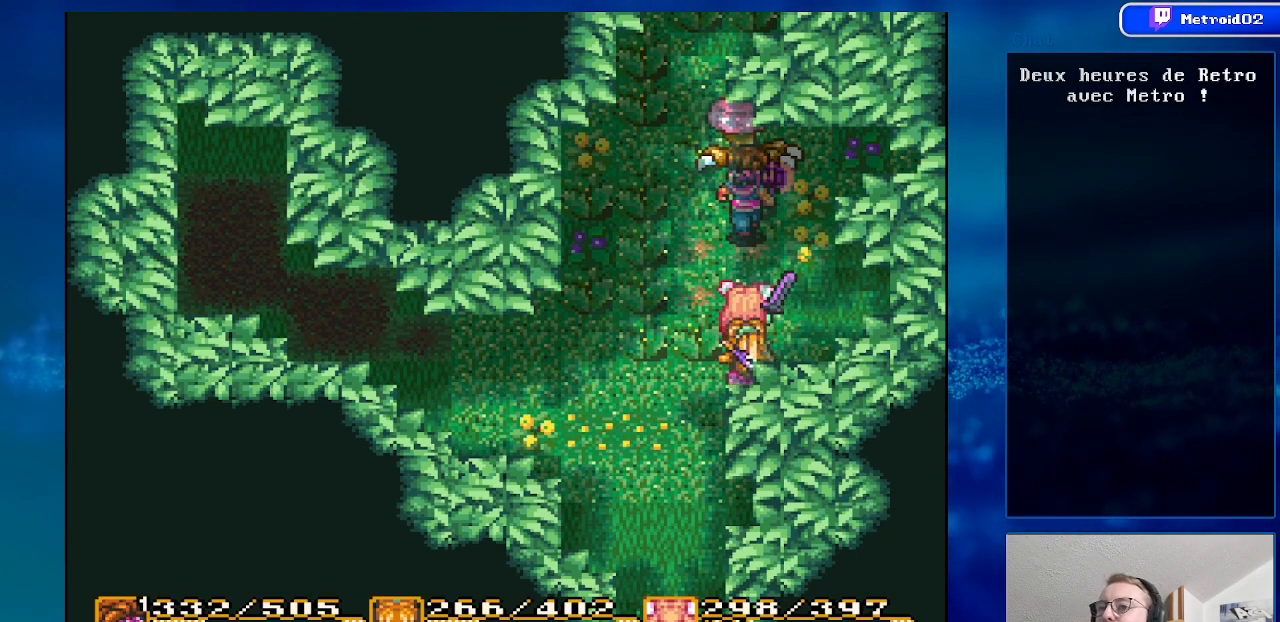
{"buttons": [], "events": [[267, "A", "up"]]}
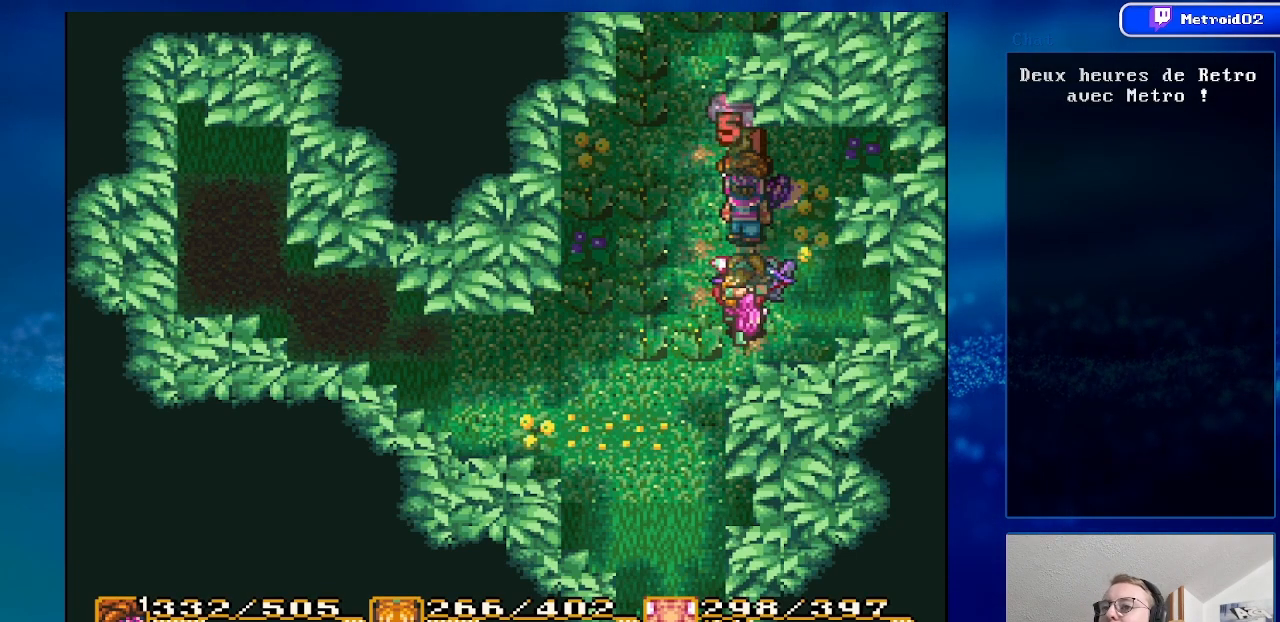
{"buttons": [], "events": [[267, "DPAD_DOWN", "down"], [450, "DPAD_DOWN", "up"]]}
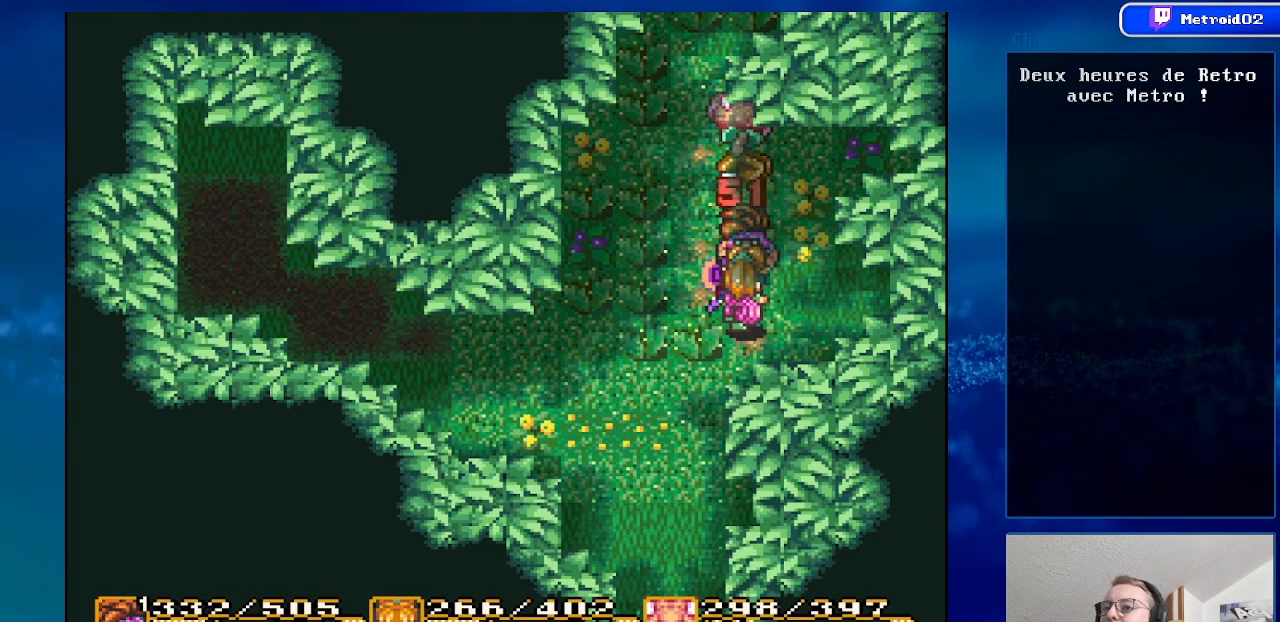
{"buttons": ["DPAD_UP"], "events": [[367, "DPAD_UP", "down"]]}
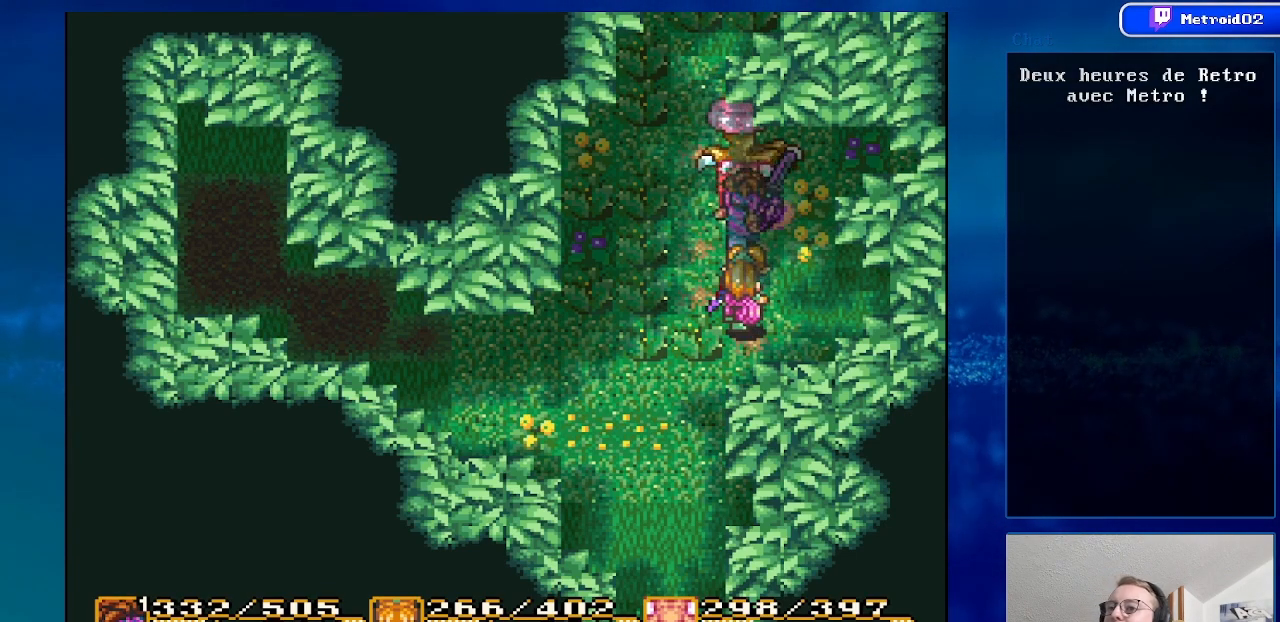
{"buttons": ["DPAD_DOWN"], "events": [[50, "DPAD_UP", "up"], [383, "DPAD_DOWN", "down"]]}
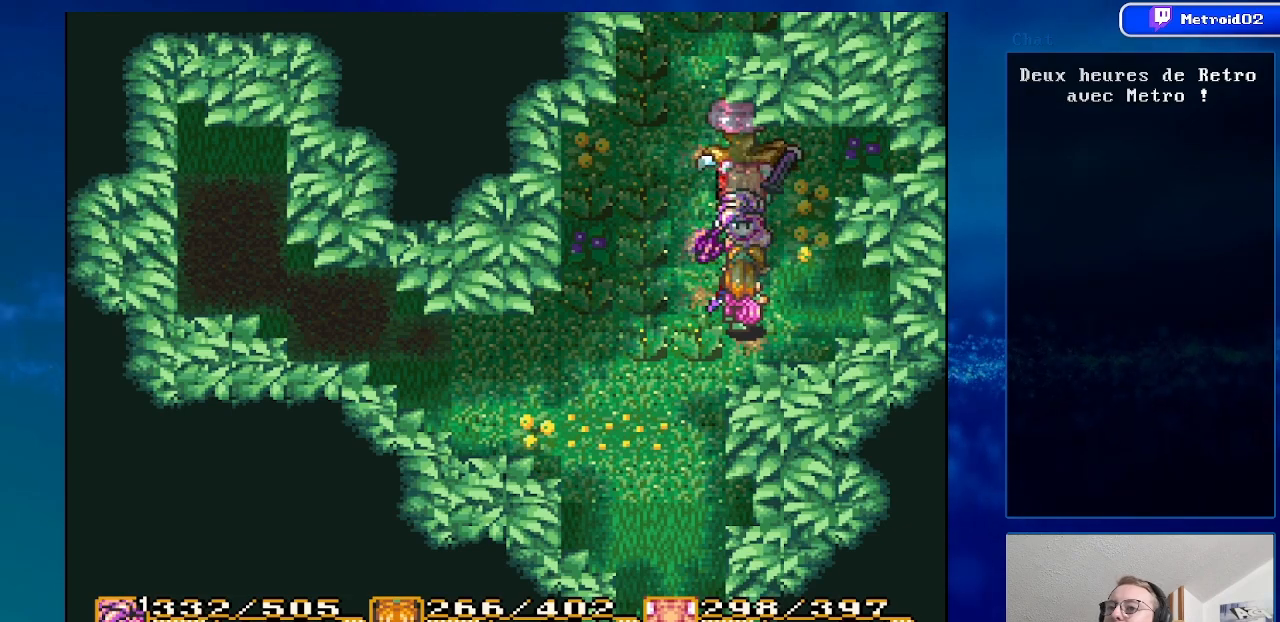
{"buttons": [], "events": [[133, "DPAD_DOWN", "up"], [333, "DPAD_UP", "down"], [450, "DPAD_UP", "up"]]}
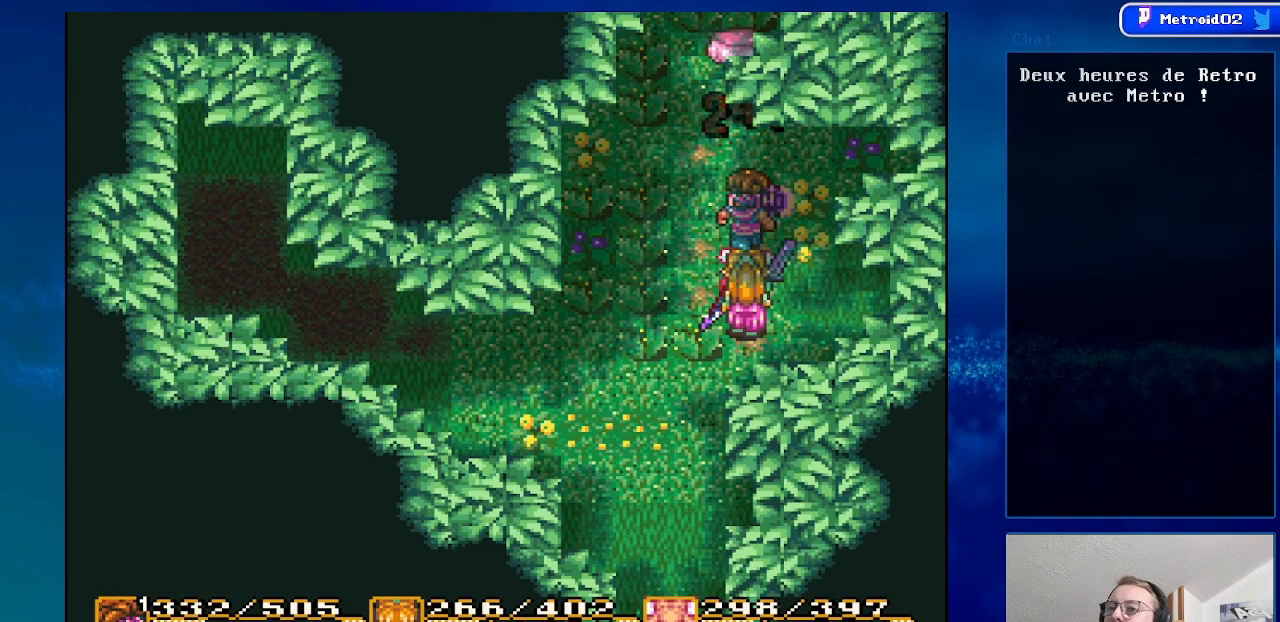
{"buttons": ["DPAD_UP"], "events": [[233, "DPAD_UP", "down"], [300, "DPAD_UP", "up"], [433, "DPAD_UP", "down"]]}
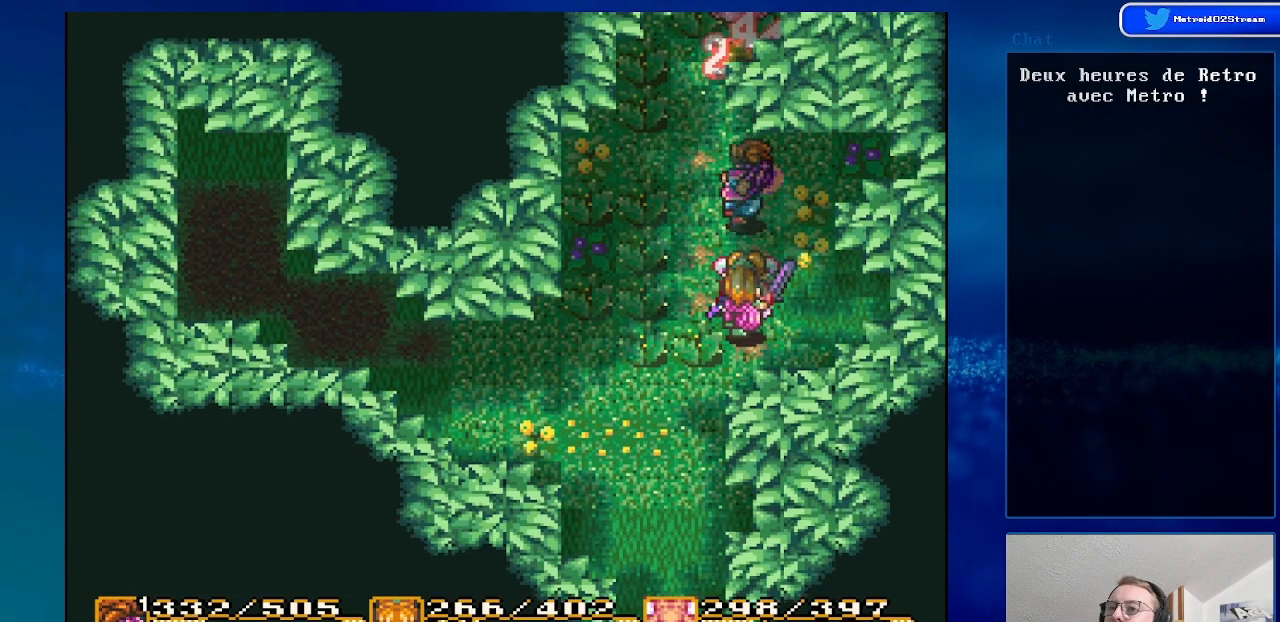
{"buttons": ["DPAD_UP"], "events": []}
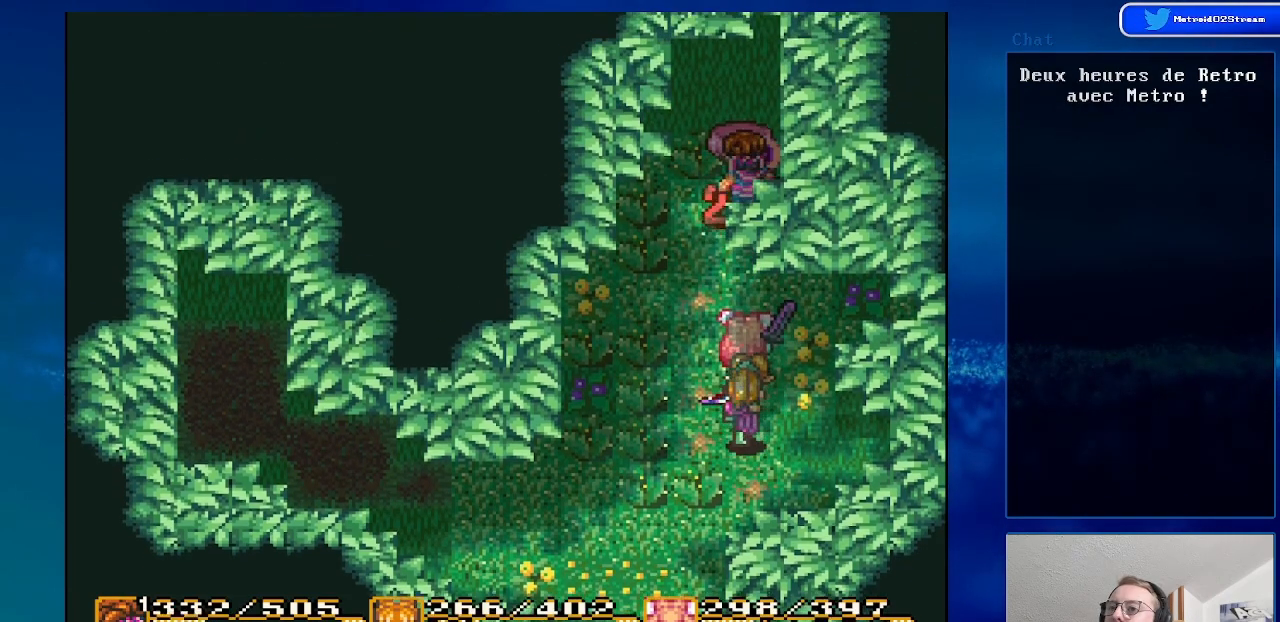
{"buttons": [], "events": [[100, "DPAD_UP", "up"], [283, "DPAD_DOWN", "down"], [467, "DPAD_DOWN", "up"]]}
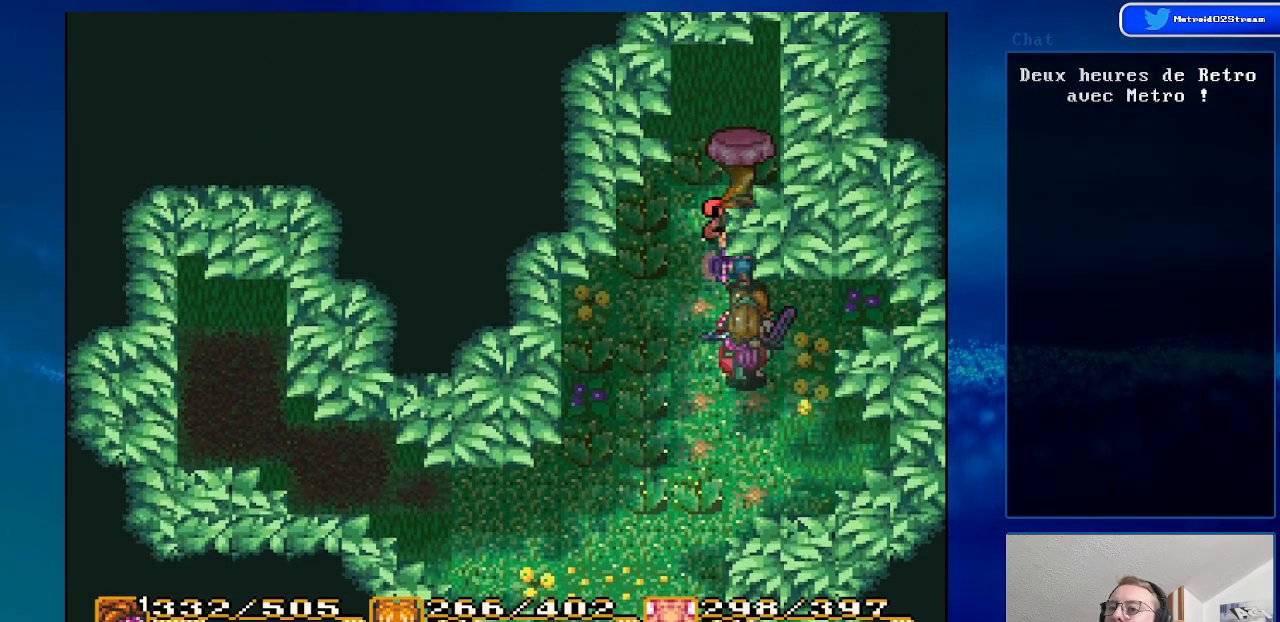
{"buttons": [], "events": [[167, "DPAD_UP", "down"], [300, "DPAD_UP", "up"]]}
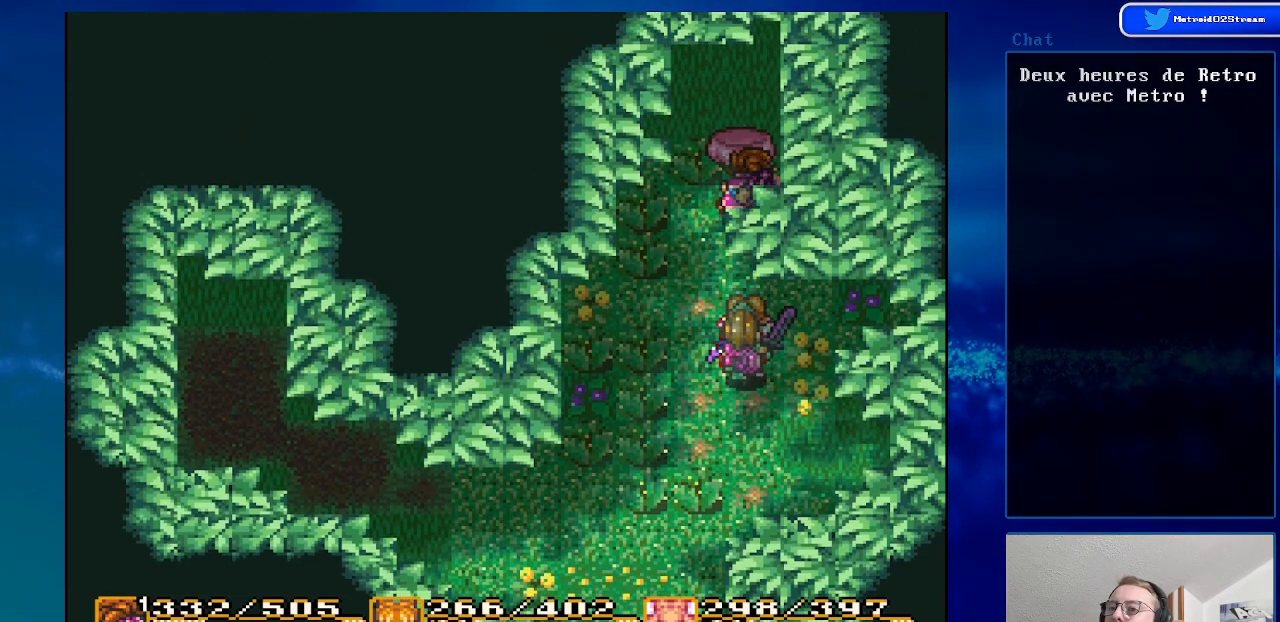
{"buttons": ["A"], "events": [[250, "DPAD_UP", "down"], [383, "A", "down"], [400, "DPAD_UP", "up"]]}
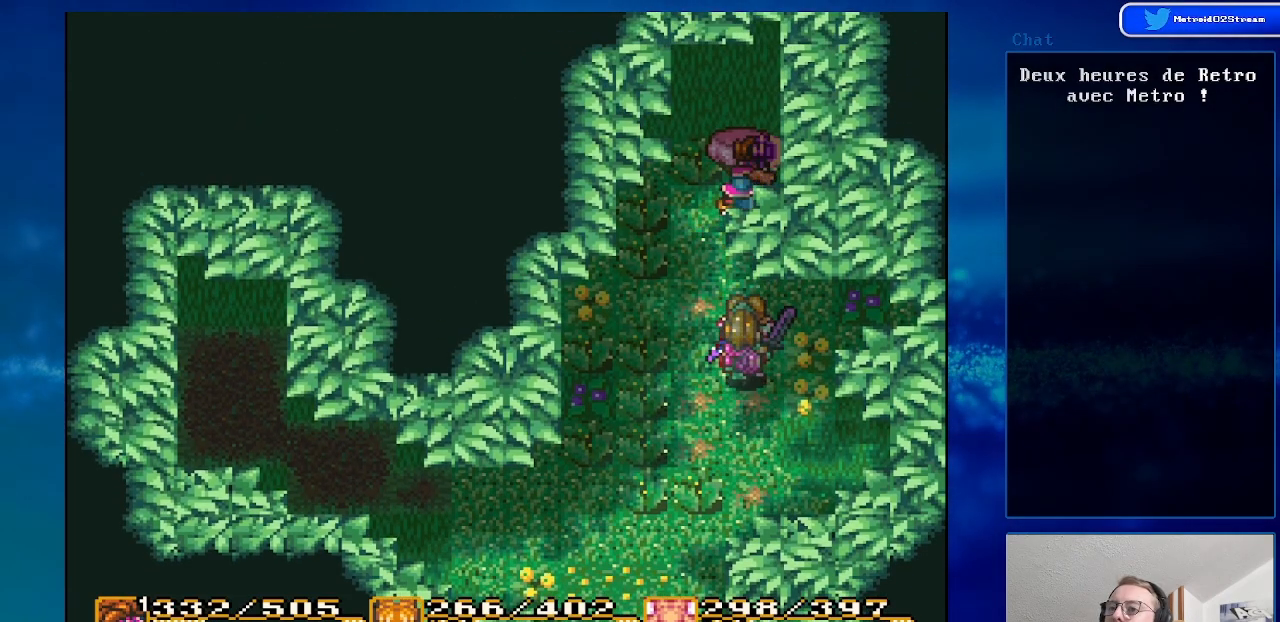
{"buttons": ["A"], "events": []}
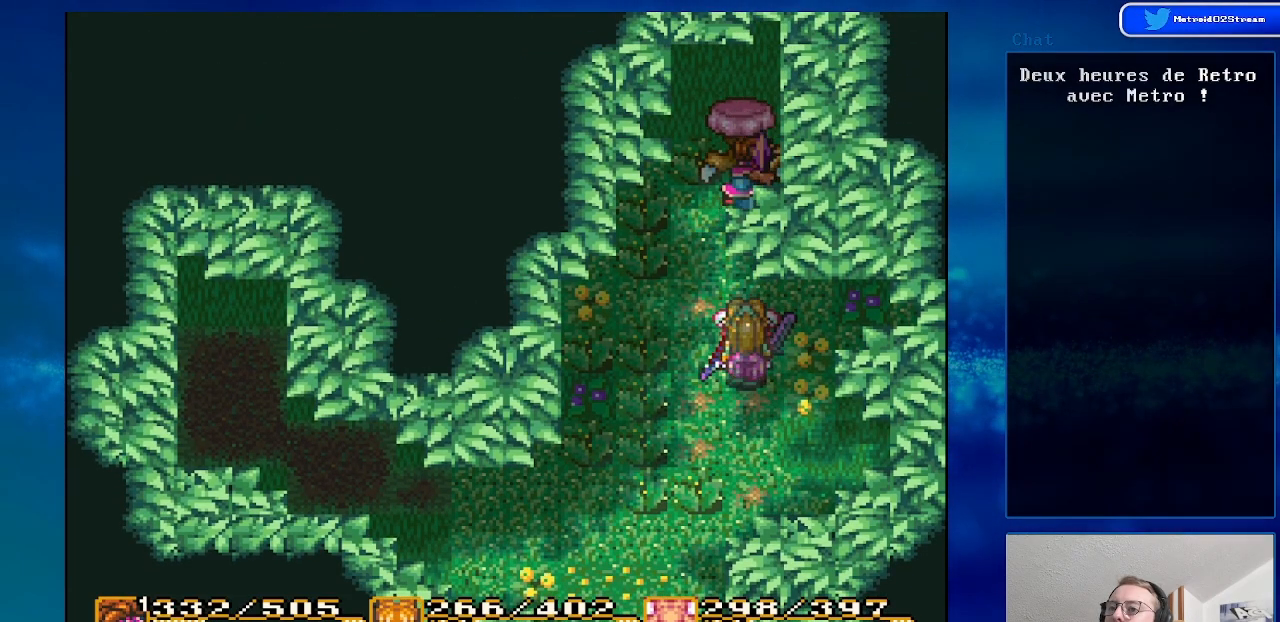
{"buttons": [], "events": [[267, "A", "up"]]}
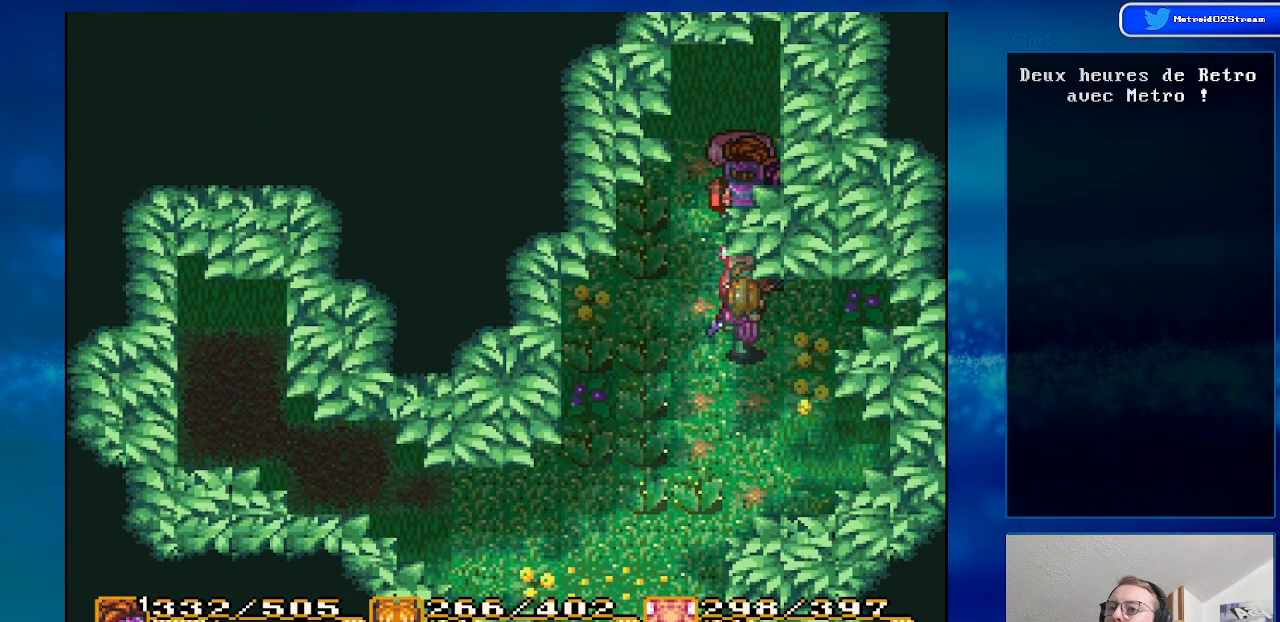
{"buttons": ["DPAD_DOWN"], "events": [[383, "DPAD_DOWN", "down"]]}
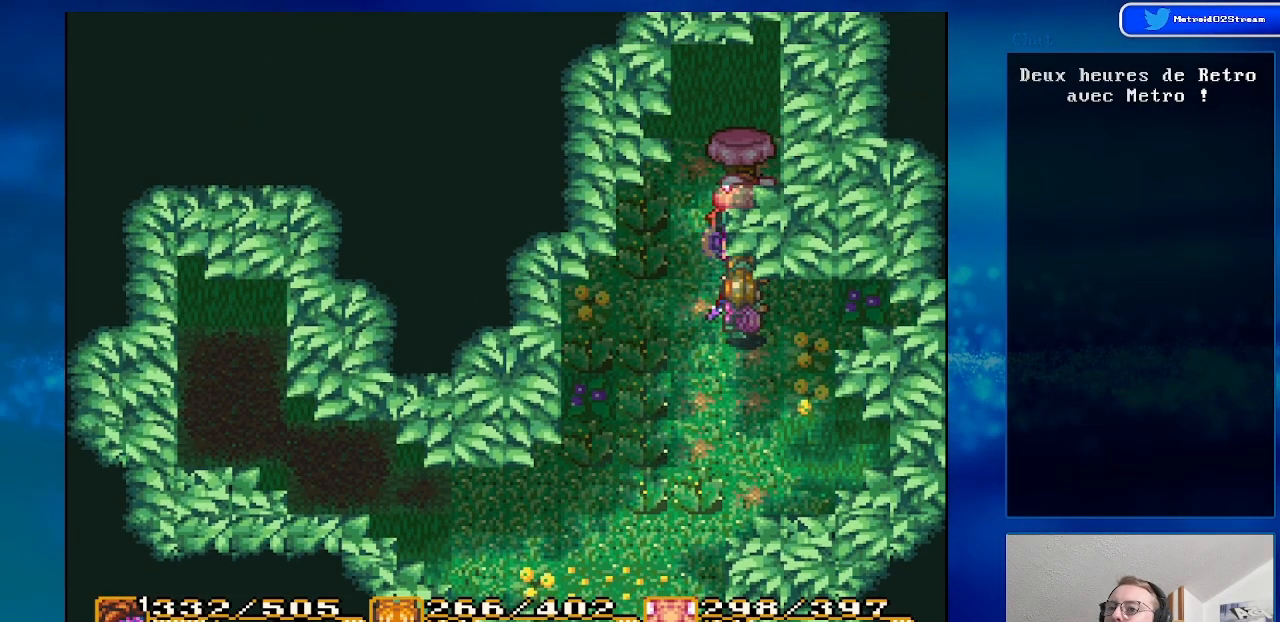
{"buttons": [], "events": [[167, "DPAD_DOWN", "up"], [200, "X", "down"], [433, "X", "up"]]}
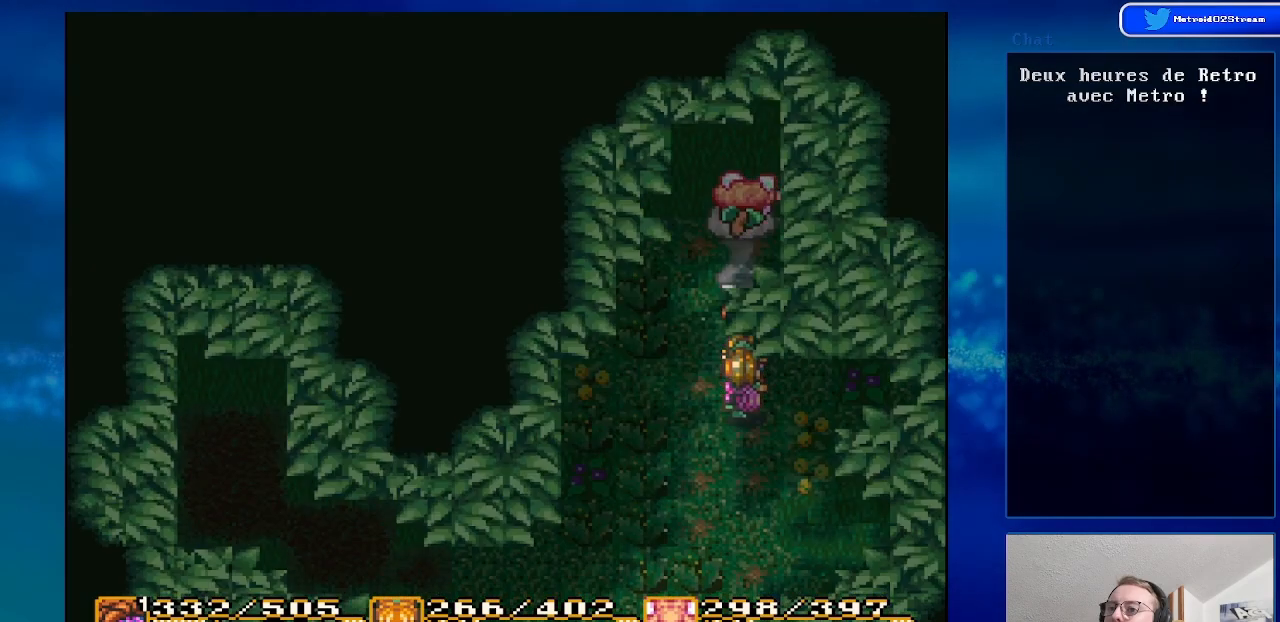
{"buttons": [], "events": []}
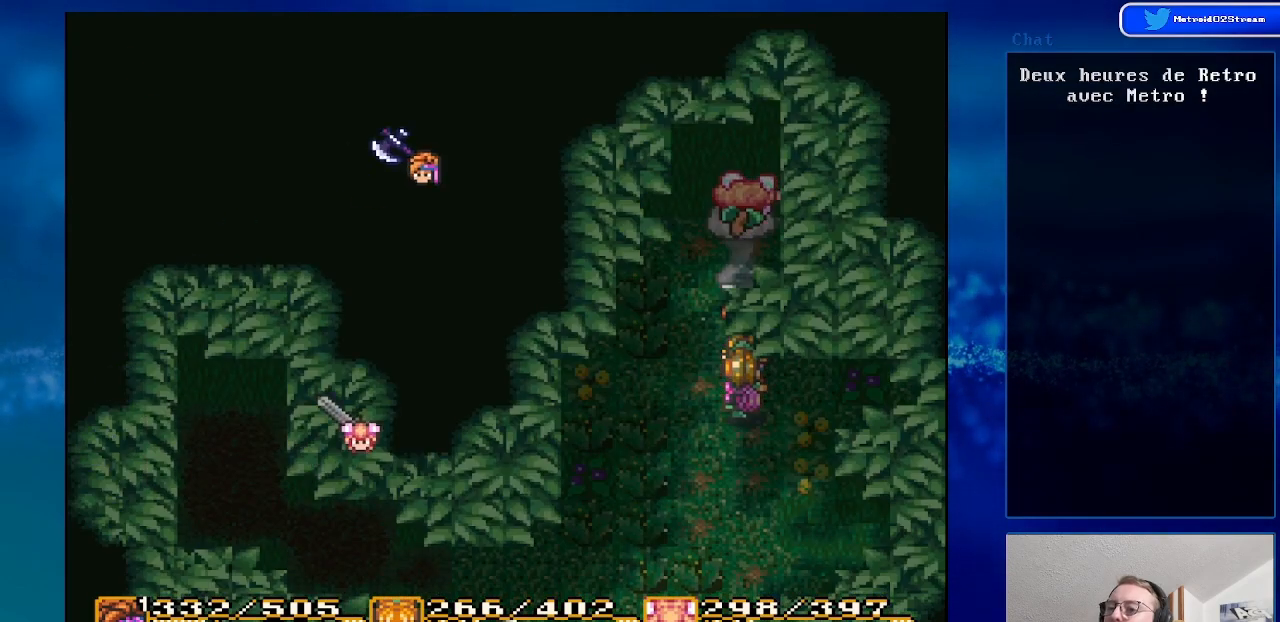
{"buttons": ["DPAD_LEFT"], "events": [[367, "DPAD_LEFT", "down"]]}
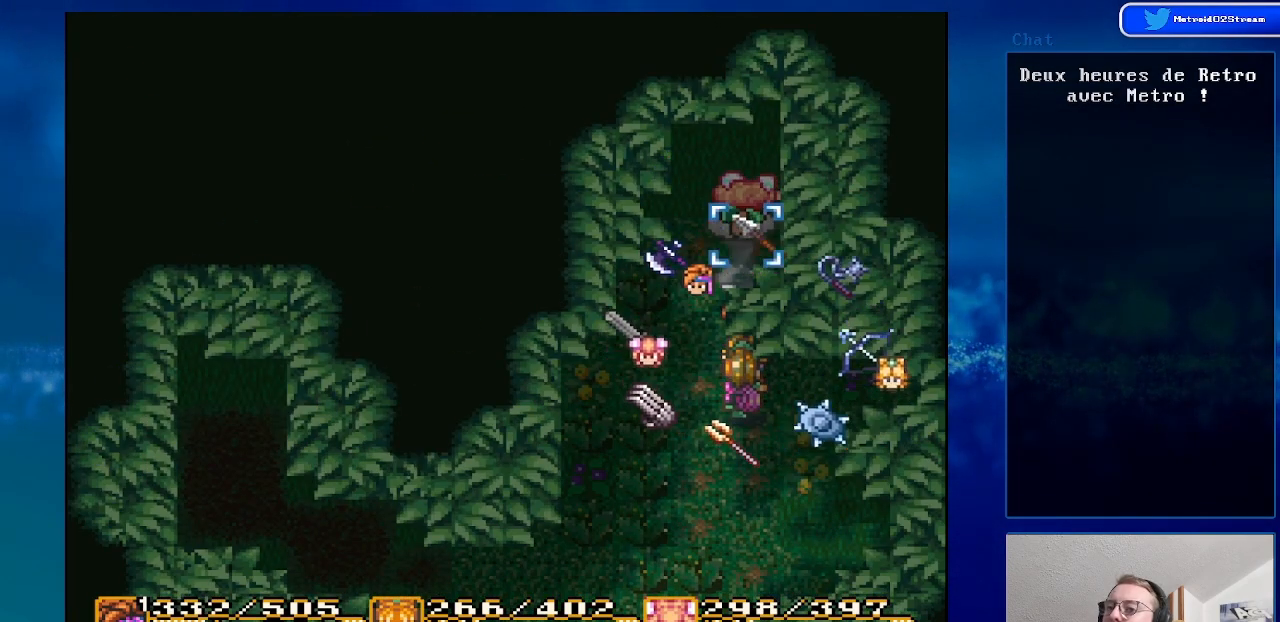
{"buttons": ["A"], "events": [[33, "DPAD_LEFT", "up"], [233, "A", "down"], [350, "A", "up"], [433, "A", "down"]]}
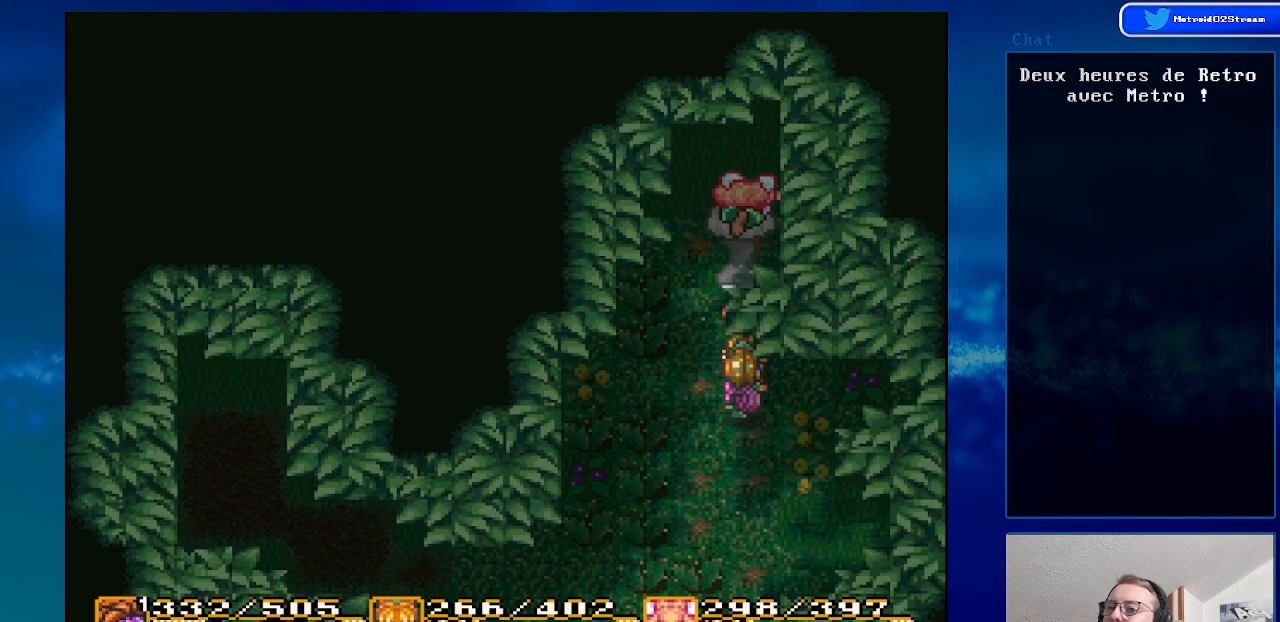
{"buttons": ["DPAD_UP"], "events": [[50, "A", "up"], [500, "DPAD_UP", "down"]]}
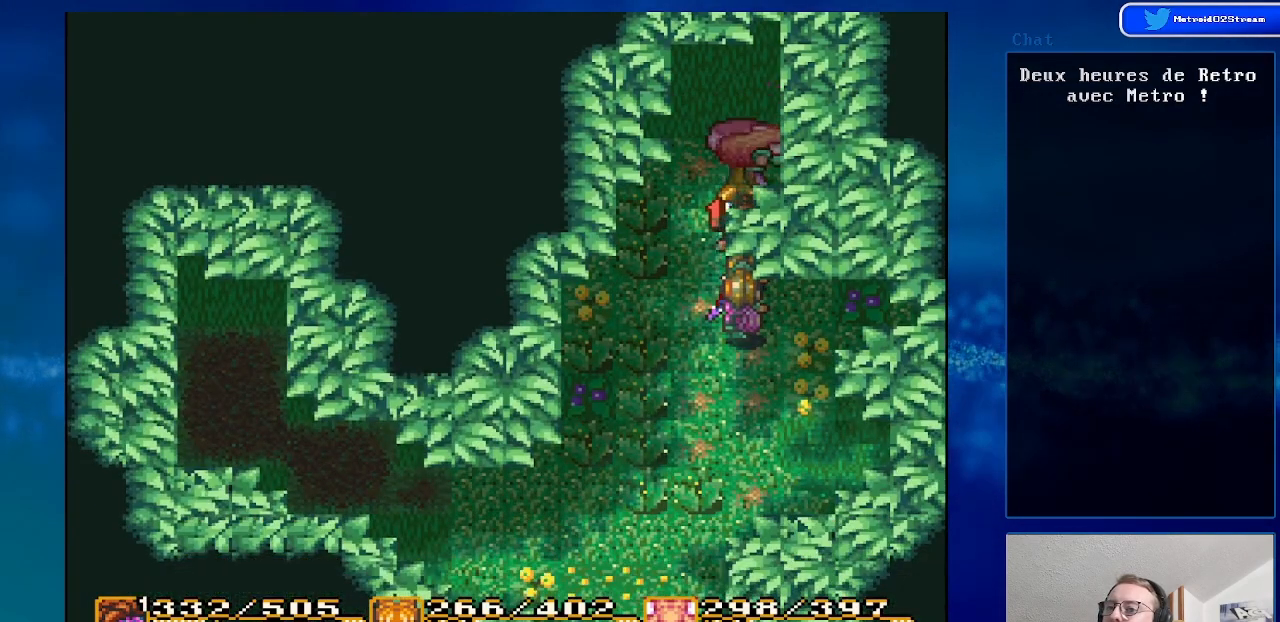
{"buttons": [], "events": [[100, "DPAD_UP", "up"]]}
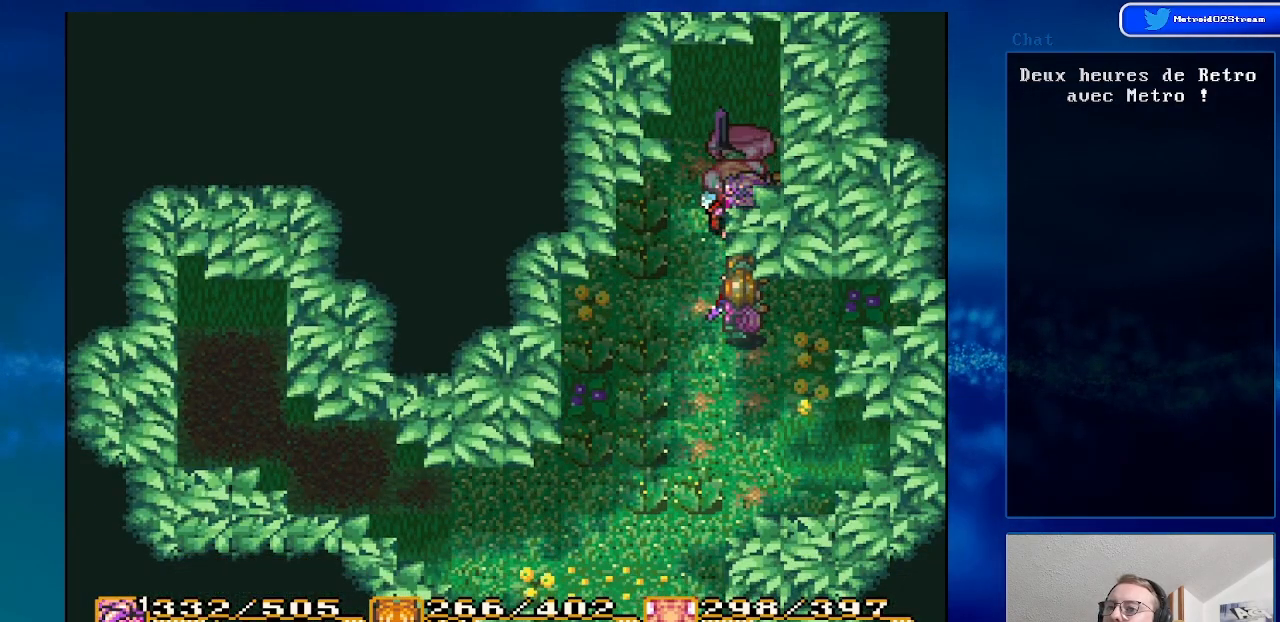
{"buttons": ["A", "DPAD_UP"], "events": [[367, "DPAD_UP", "down"], [400, "A", "down"]]}
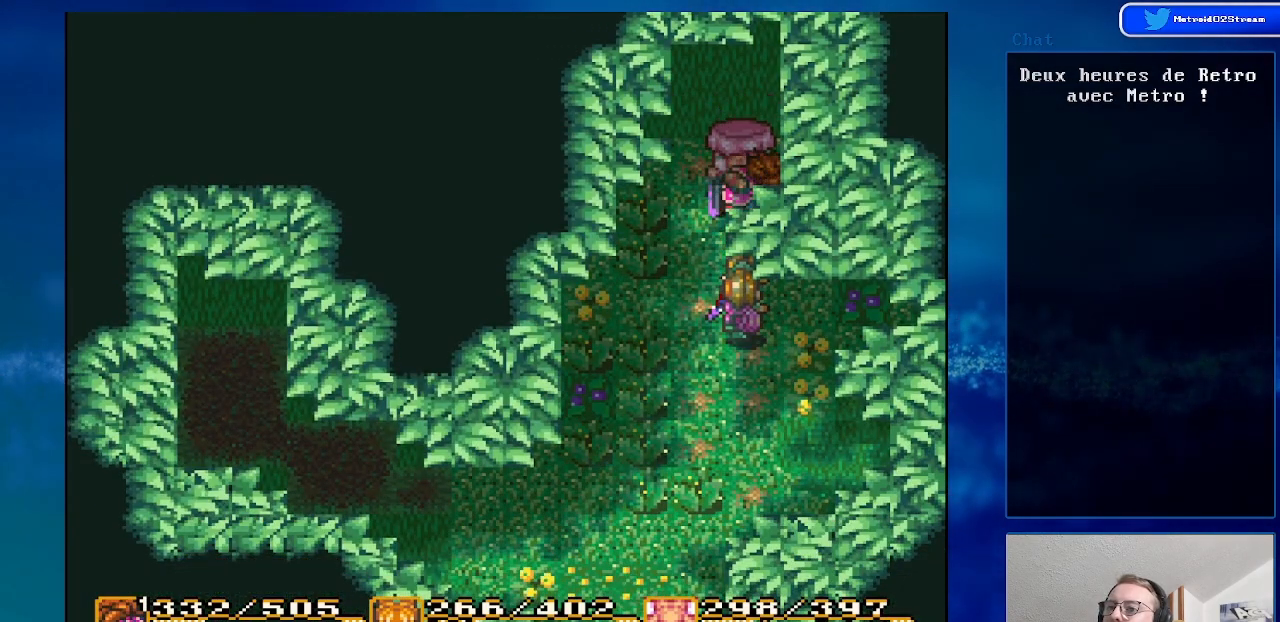
{"buttons": [], "events": [[33, "DPAD_UP", "up"], [350, "A", "up"]]}
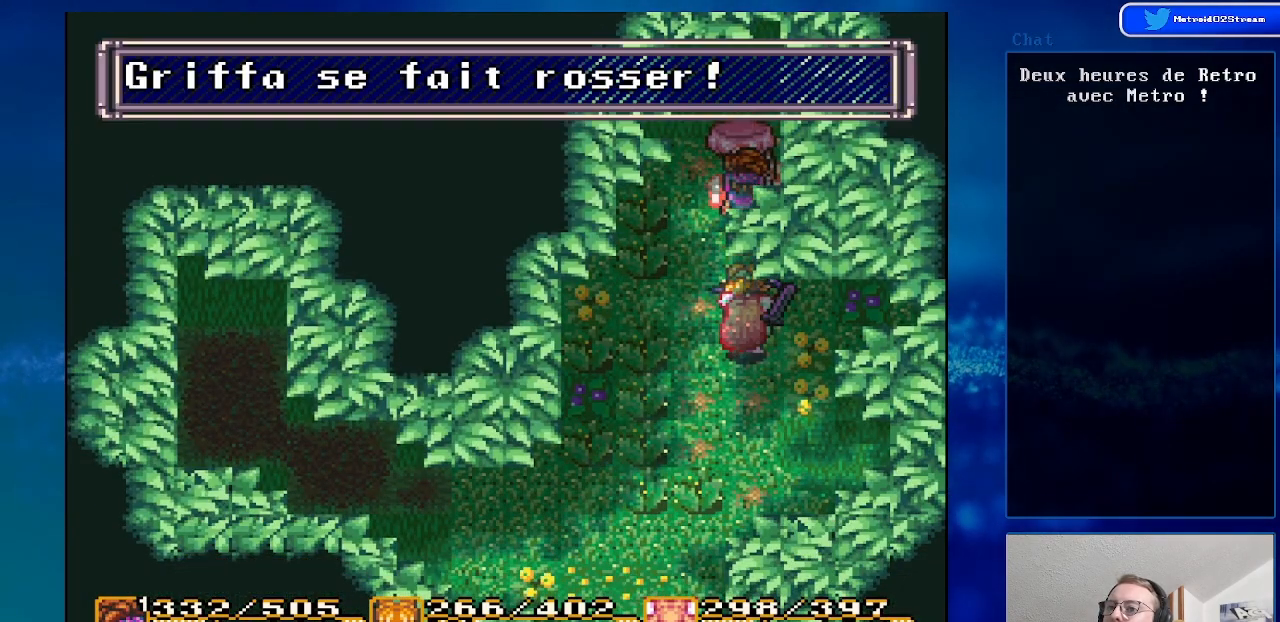
{"buttons": ["DPAD_UP"], "events": [[200, "DPAD_DOWN", "down"], [250, "DPAD_DOWN", "up"], [250, "DPAD_LEFT", "down"], [400, "DPAD_UP", "down"], [483, "DPAD_LEFT", "up"]]}
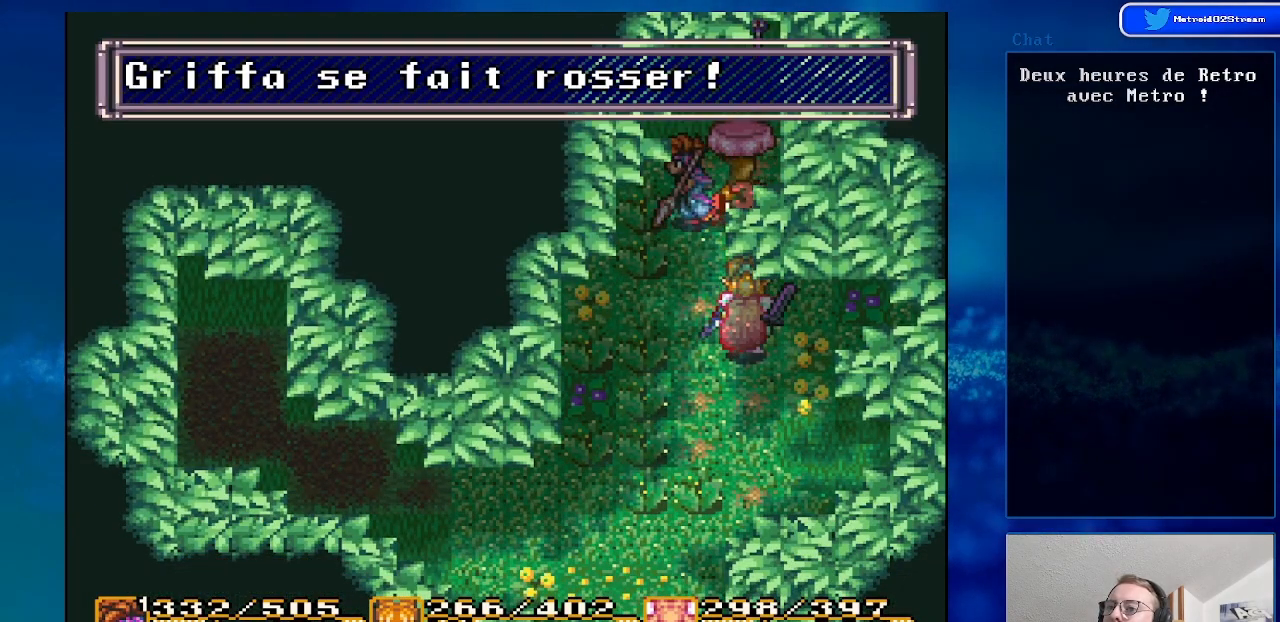
{"buttons": [], "events": [[167, "DPAD_UP", "up"]]}
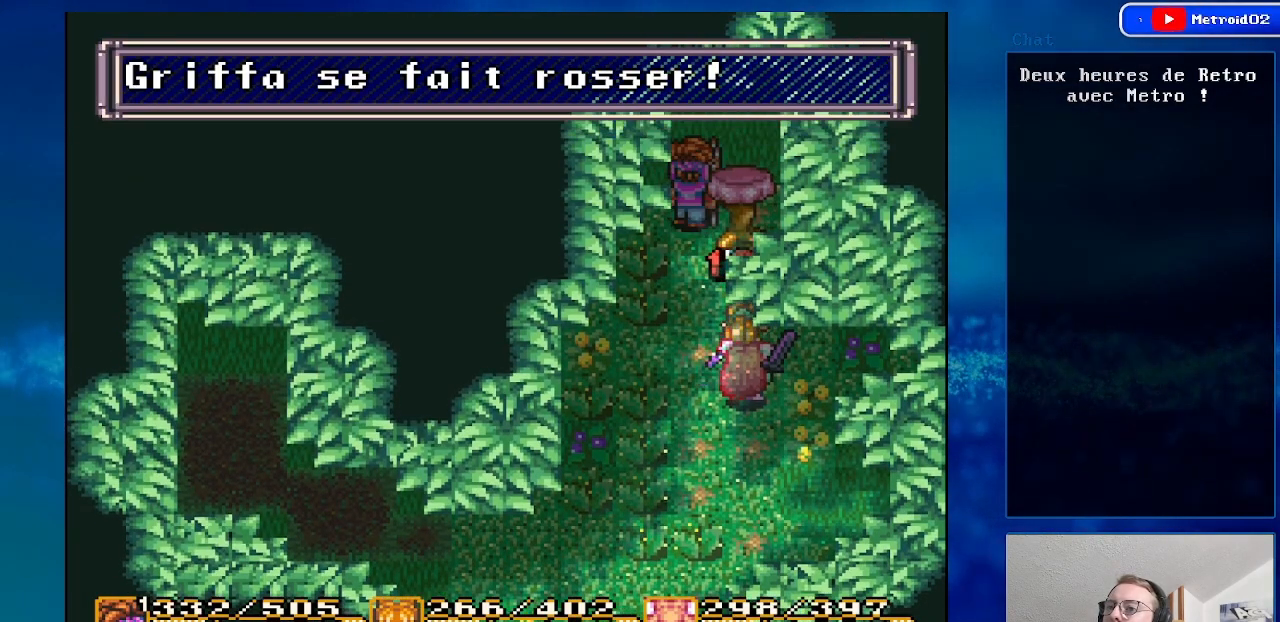
{"buttons": [], "events": [[33, "DPAD_RIGHT", "down"], [100, "DPAD_RIGHT", "up"], [300, "DPAD_LEFT", "down"], [383, "DPAD_DOWN", "down"], [400, "DPAD_LEFT", "up"], [500, "DPAD_DOWN", "up"]]}
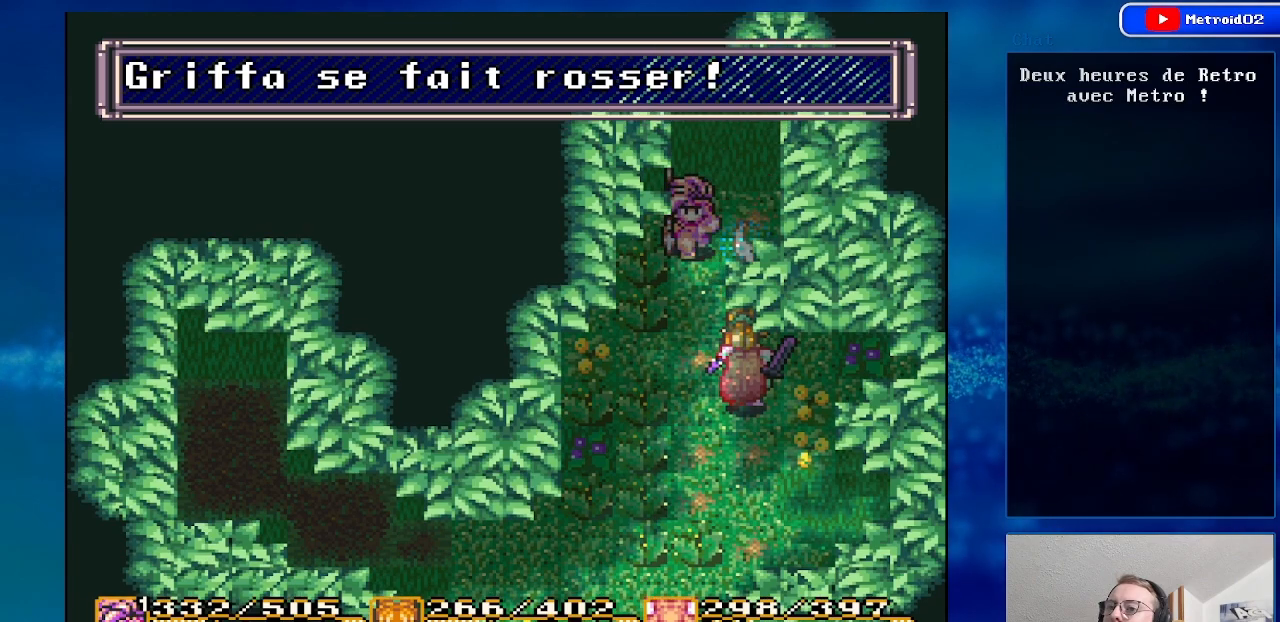
{"buttons": [], "events": [[183, "DPAD_RIGHT", "down"], [300, "DPAD_RIGHT", "up"]]}
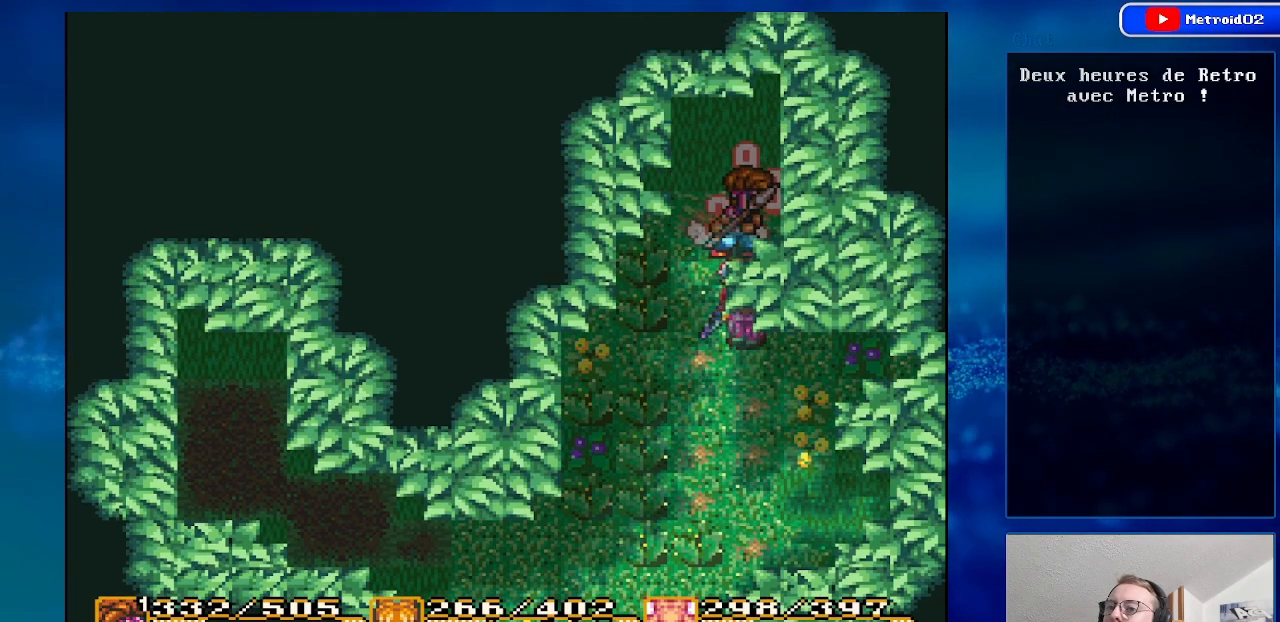
{"buttons": [], "events": []}
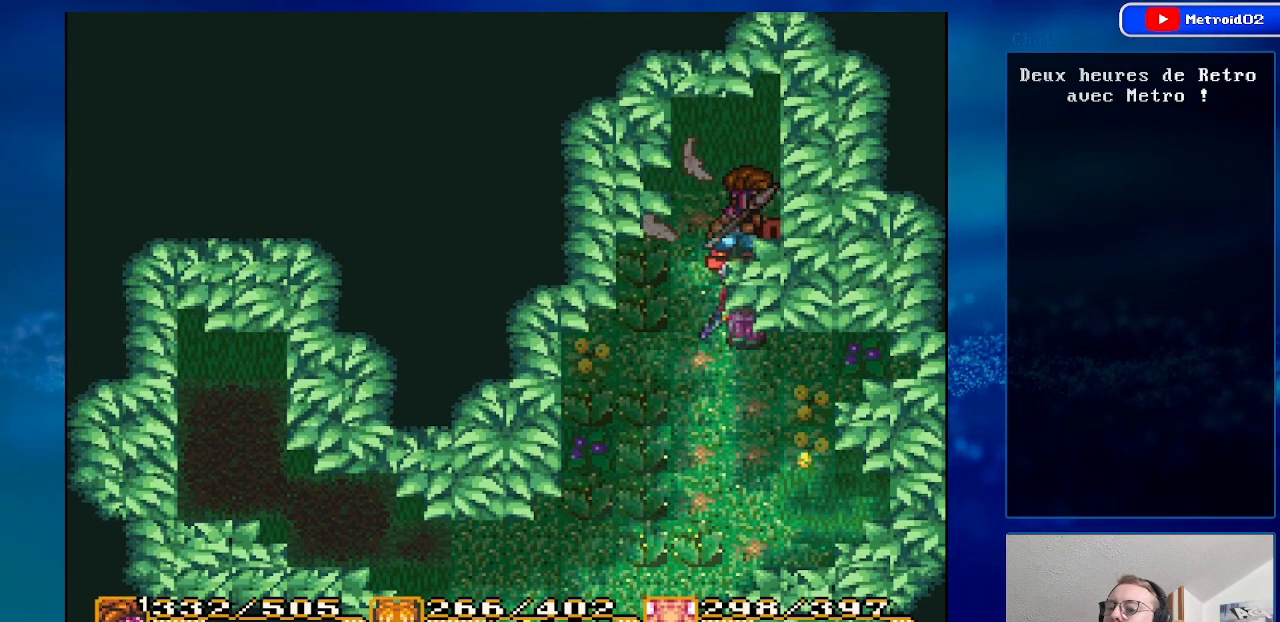
{"buttons": ["DPAD_UP"], "events": [[350, "DPAD_UP", "down"]]}
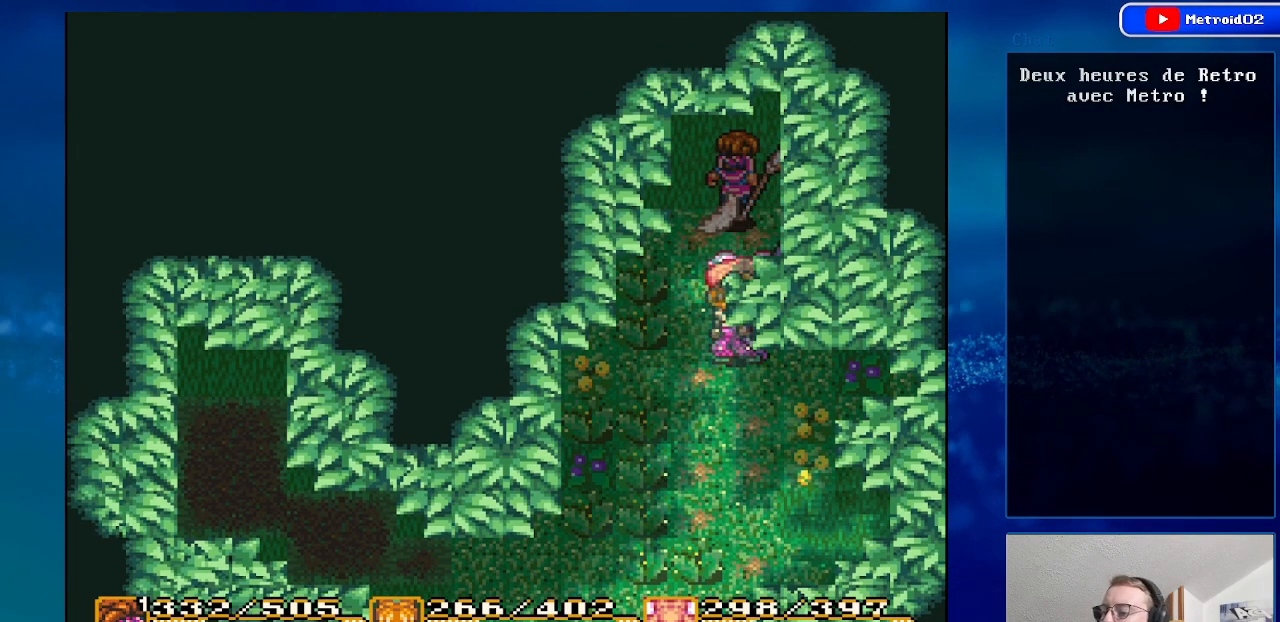
{"buttons": ["DPAD_UP"], "events": []}